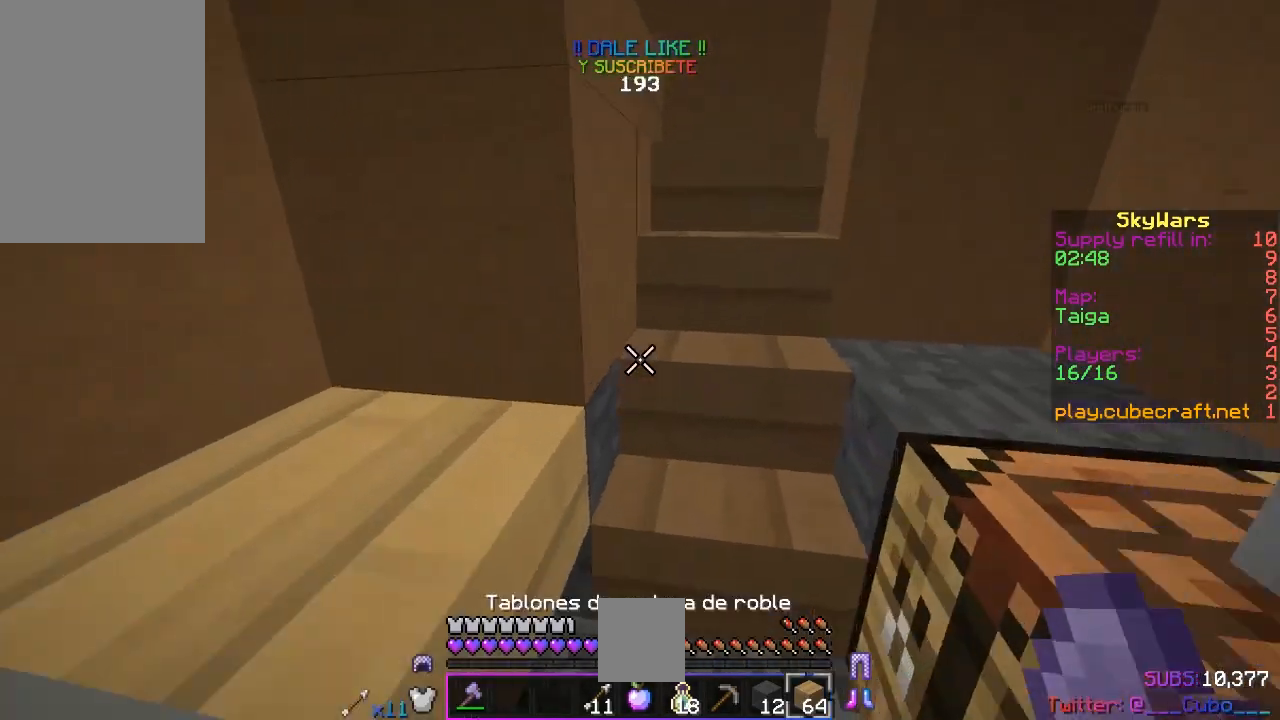
Gameplay with keyboard and mouse; each line is a JSON object with the keys and mouse buttons held at the frame after it. "events" lists presses ("down") and releases ("up") of "a", "d", "s", "space", "w", "mouse_left" and "mouse_right" between this image and that frame as [ms after this image, input, new state], when the widget could be followed in between. "mouse_left", "mouse_right" = the "left", "right" buttons of the "mouse" list. No other keys are recorded. Fast repeated clicks can show as one long hold. Mouse movement is not recorded.
{"keys": ["a", "w"], "mouse": [], "events": [[33, "a", "up"], [500, "a", "down"]]}
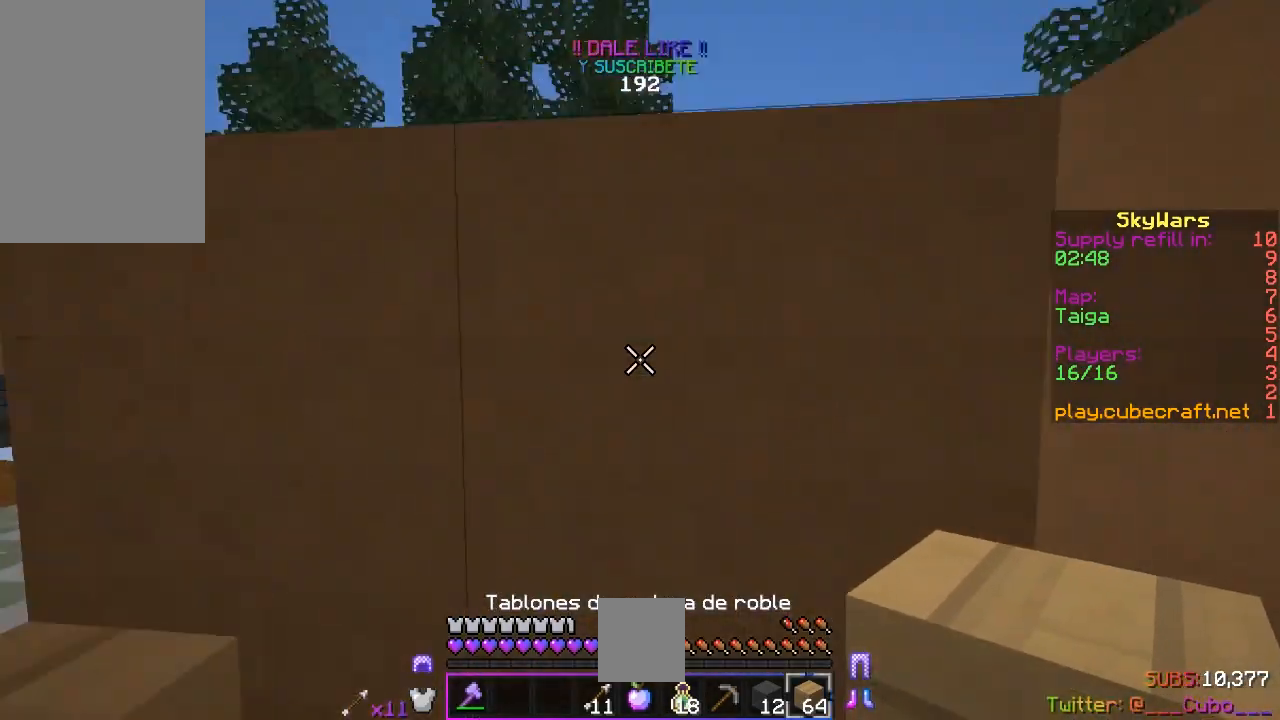
{"keys": ["w"], "mouse": [], "events": [[167, "w", "up"], [250, "w", "down"], [300, "space", "down"], [417, "a", "up"], [500, "space", "up"]]}
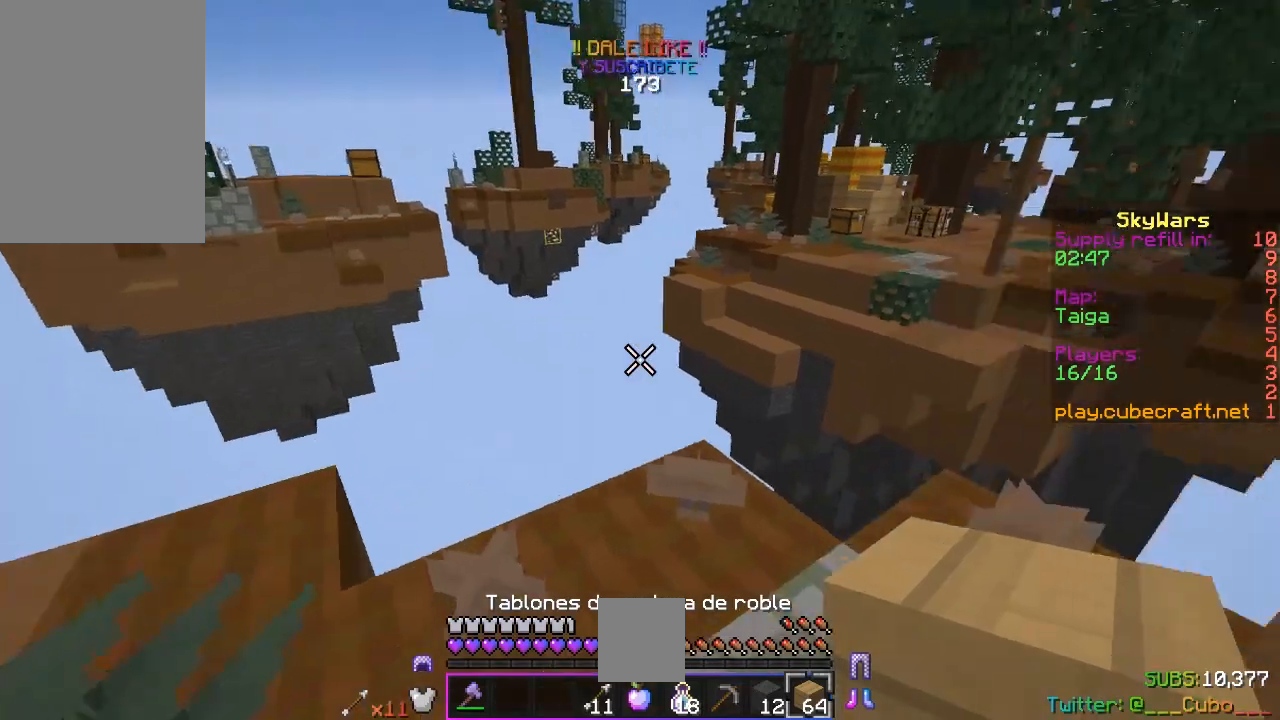
{"keys": [], "mouse": [], "events": [[17, "w", "up"], [50, "s", "down"], [400, "s", "up"]]}
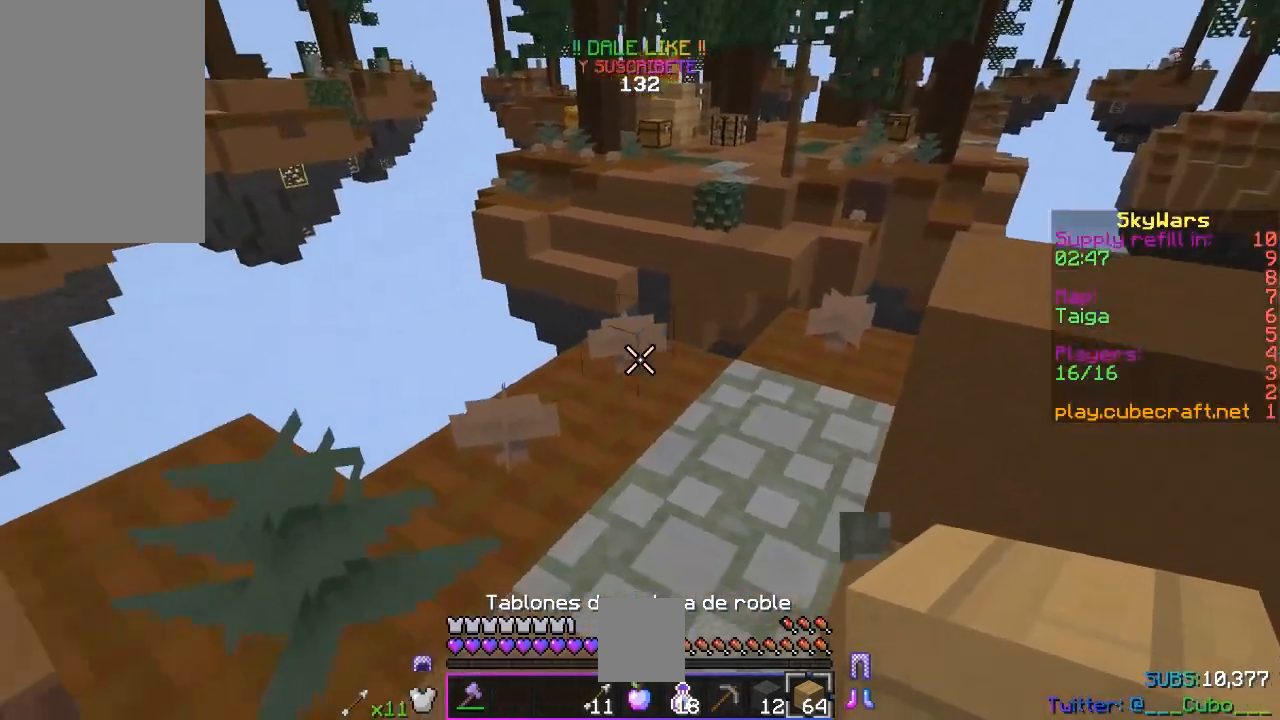
{"keys": ["w"], "mouse": ["right"], "events": [[33, "w", "down"], [117, "mouse_right", "down"], [167, "space", "down"], [350, "space", "up"]]}
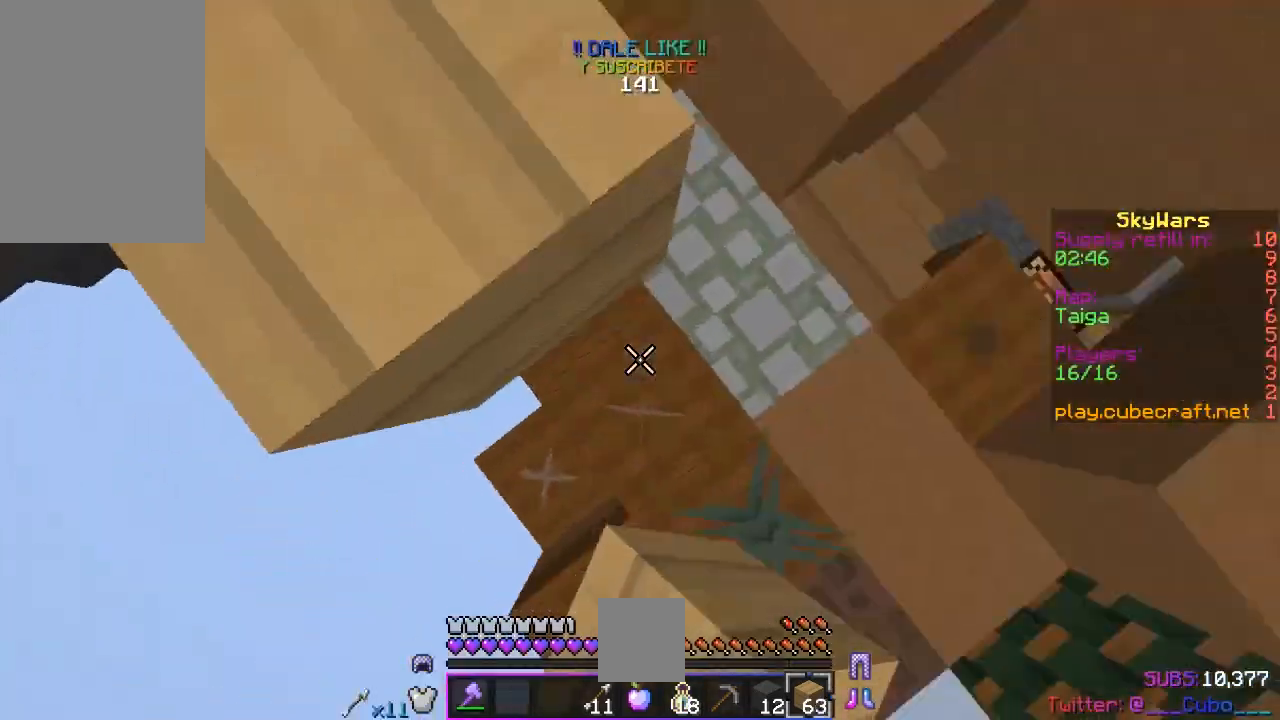
{"keys": ["a"], "mouse": [], "events": [[67, "w", "up"], [200, "d", "down"], [200, "mouse_right", "up"], [317, "d", "up"], [400, "a", "down"]]}
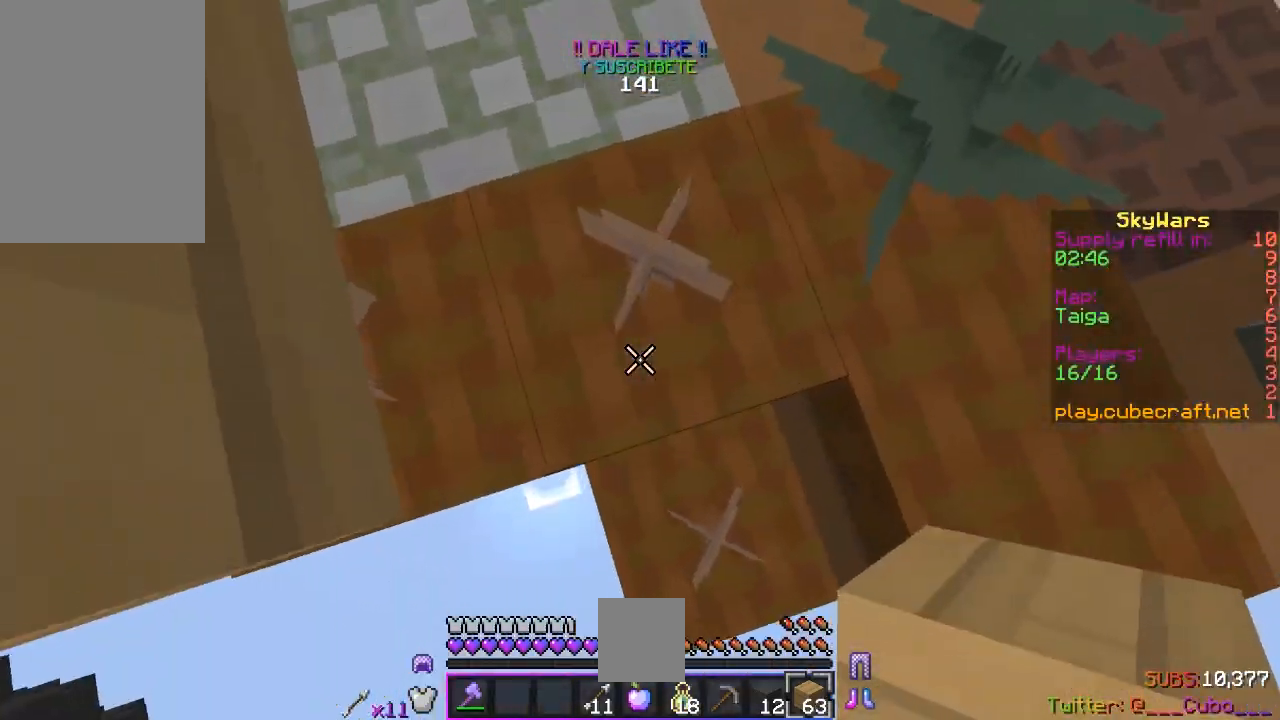
{"keys": ["w"], "mouse": [], "events": [[67, "a", "up"], [133, "mouse_left", "down"], [200, "d", "down"], [300, "w", "down"], [350, "mouse_left", "up"], [417, "d", "up"]]}
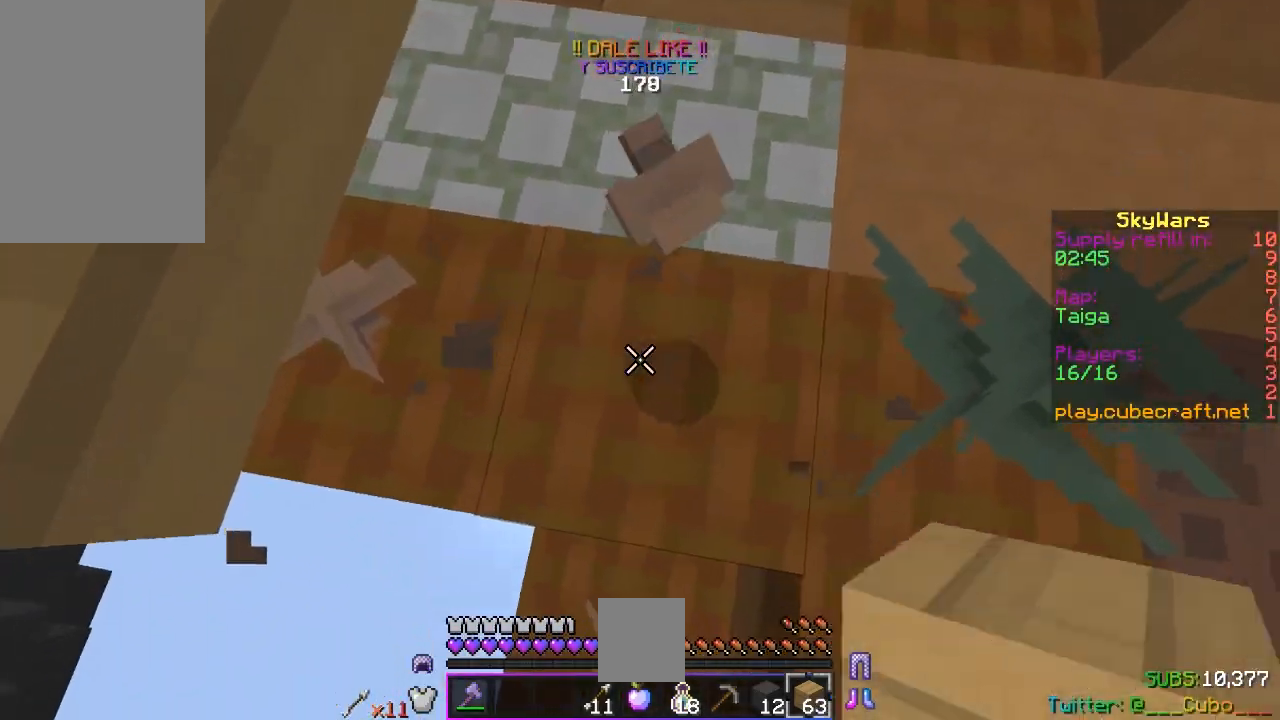
{"keys": ["space", "w"], "mouse": []}
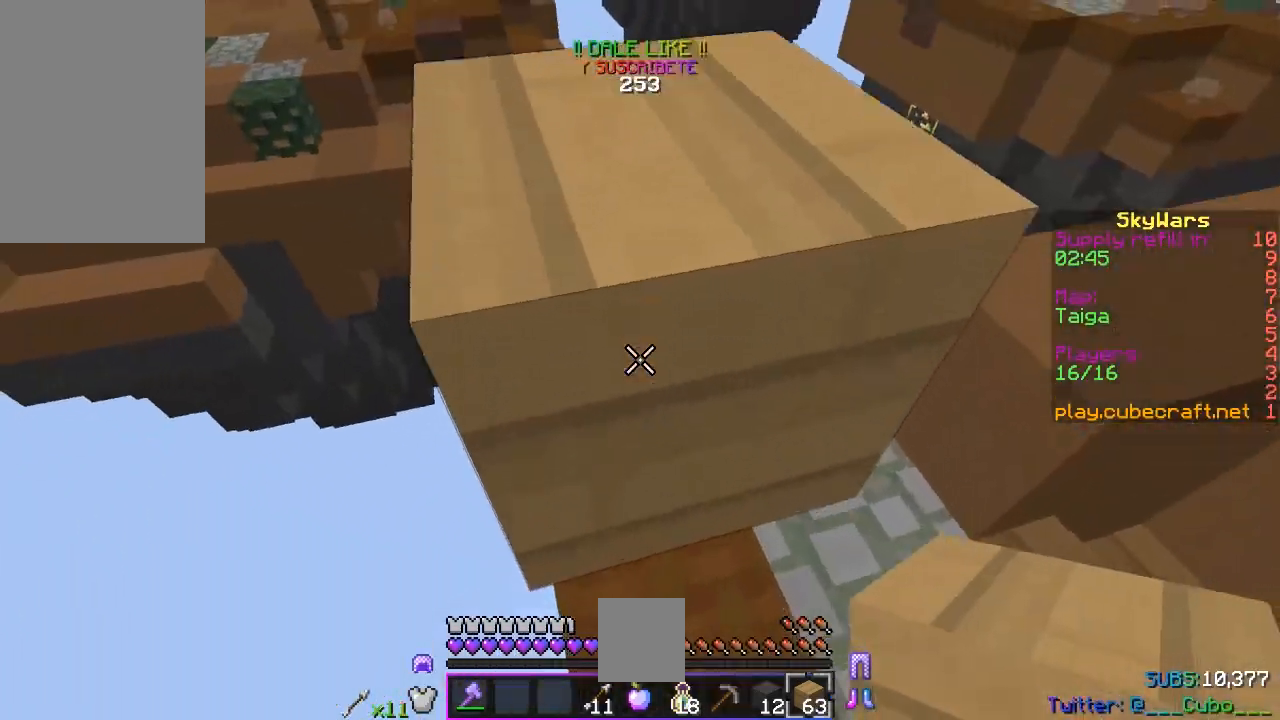
{"keys": [], "mouse": ["right"], "events": [[367, "mouse_right", "down"], [367, "space", "up"], [383, "w", "up"]]}
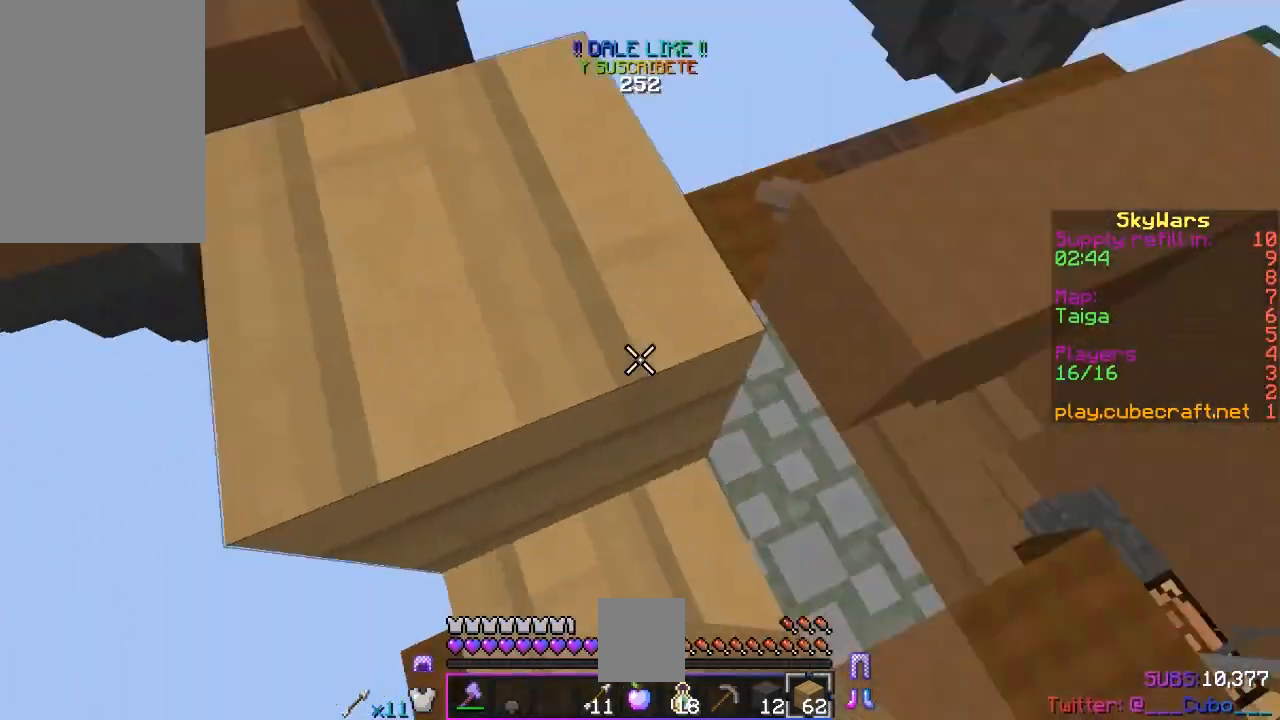
{"keys": ["w"], "mouse": [], "events": [[50, "mouse_right", "up"], [83, "space", "down"], [100, "w", "down"], [400, "space", "up"]]}
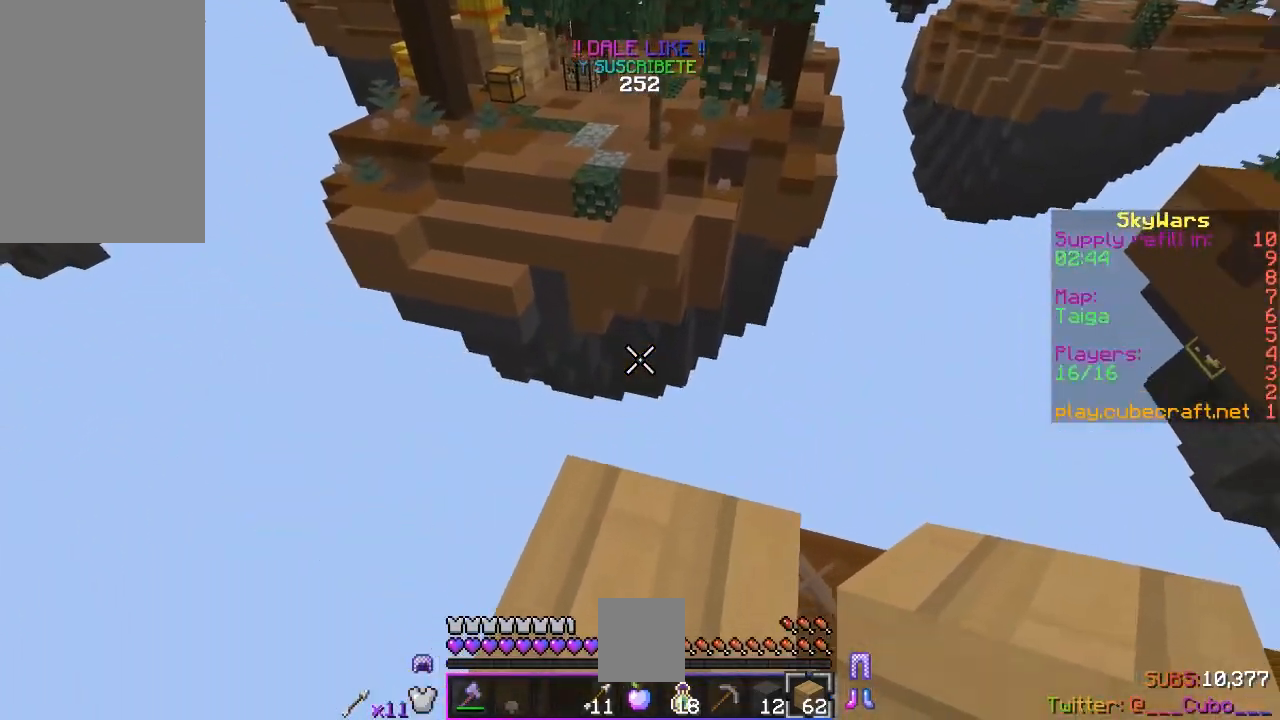
{"keys": ["a", "s"], "mouse": [], "events": [[267, "w", "up"], [350, "a", "down"], [350, "s", "down"]]}
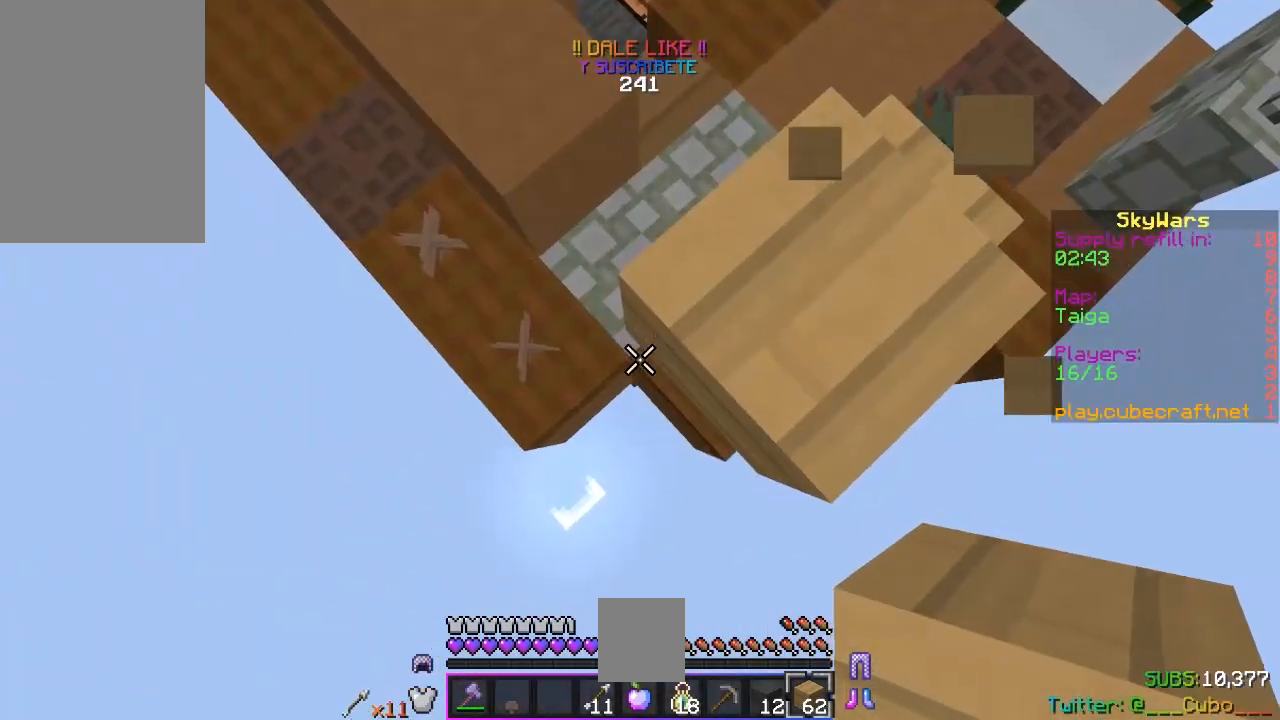
{"keys": ["a", "s"], "mouse": [], "events": [[83, "a", "up"], [217, "mouse_right", "down"], [300, "a", "down"], [450, "mouse_right", "up"]]}
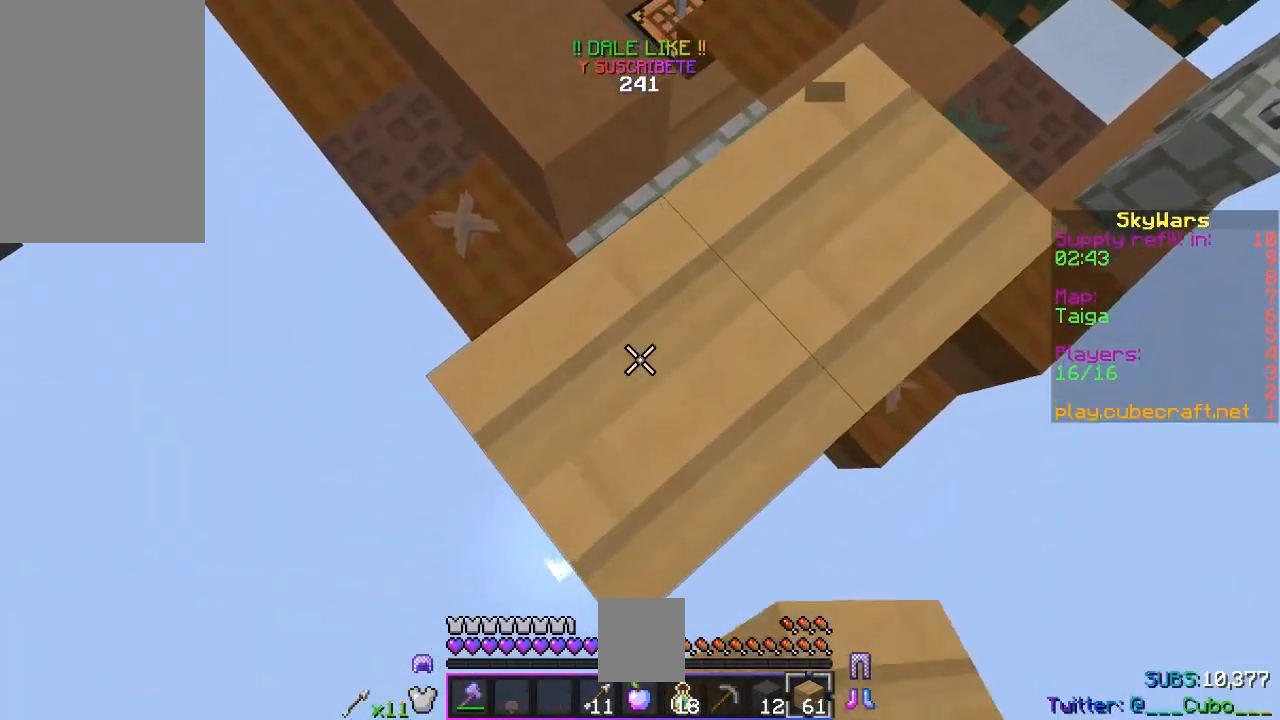
{"keys": ["a", "s"], "mouse": ["right"], "events": [[417, "mouse_right", "down"]]}
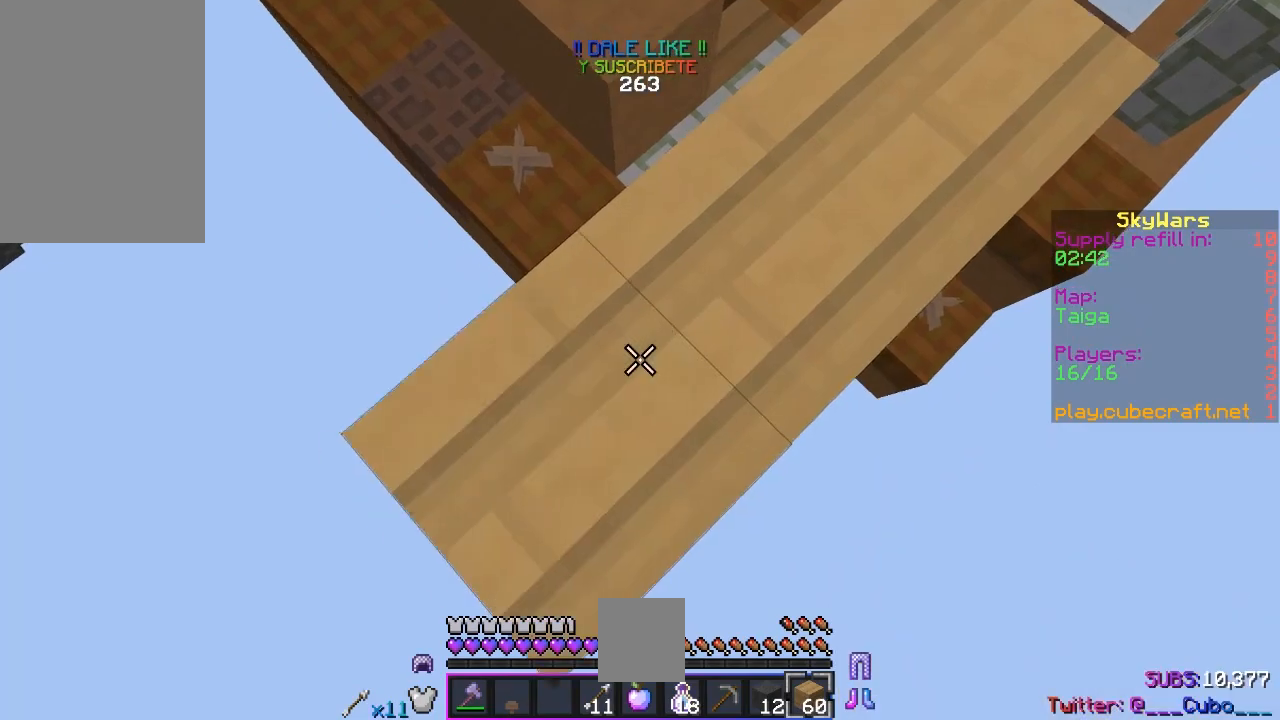
{"keys": ["a", "s"], "mouse": ["right"], "events": []}
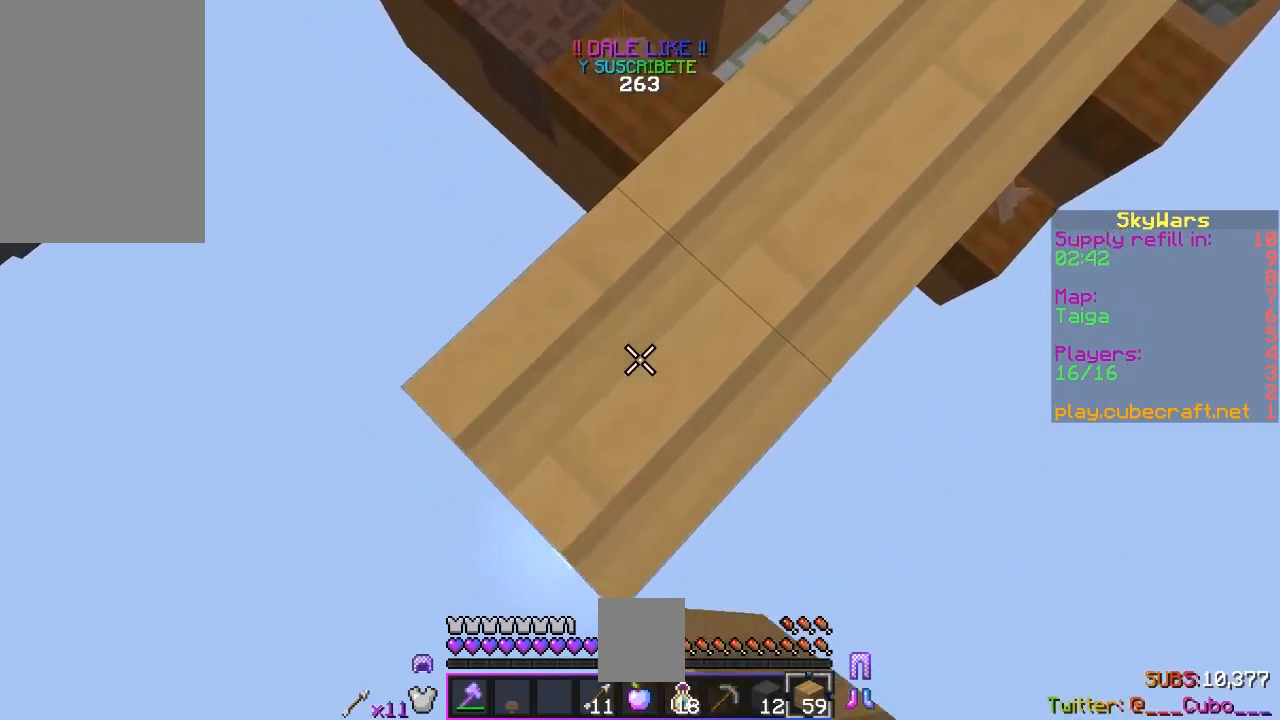
{"keys": ["a", "s"], "mouse": ["right"], "events": []}
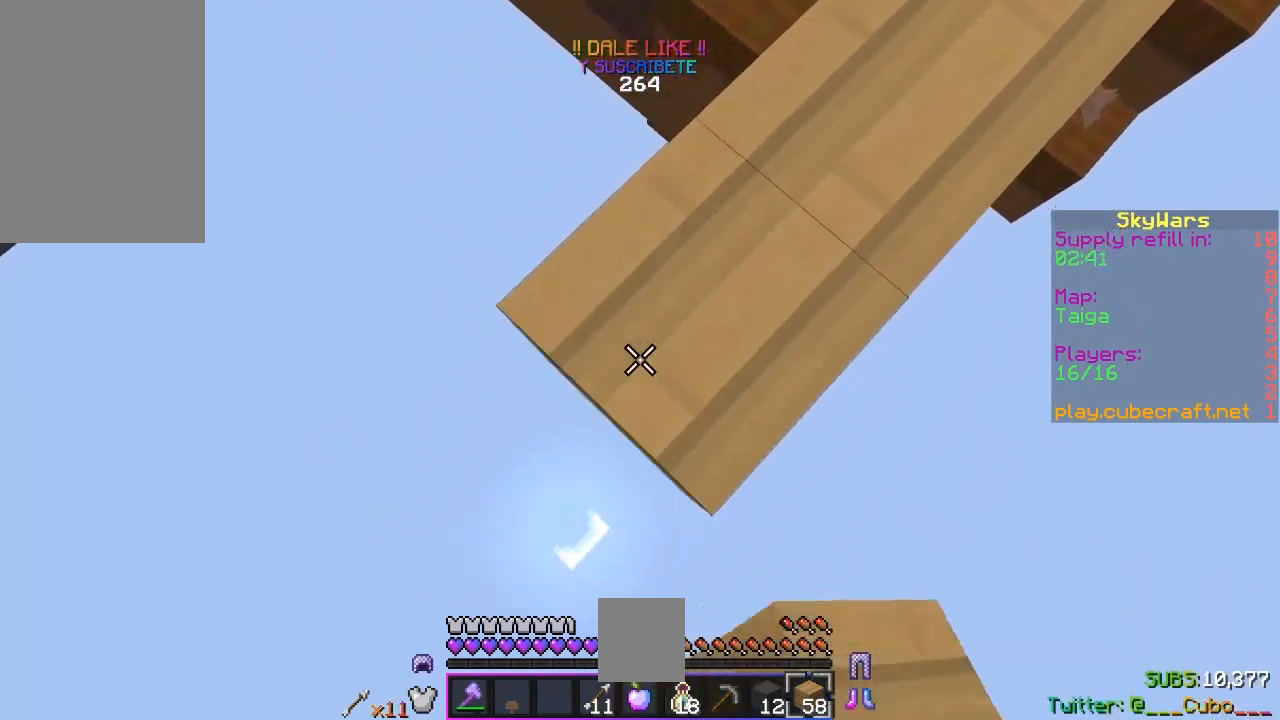
{"keys": ["a", "s"], "mouse": ["right"], "events": []}
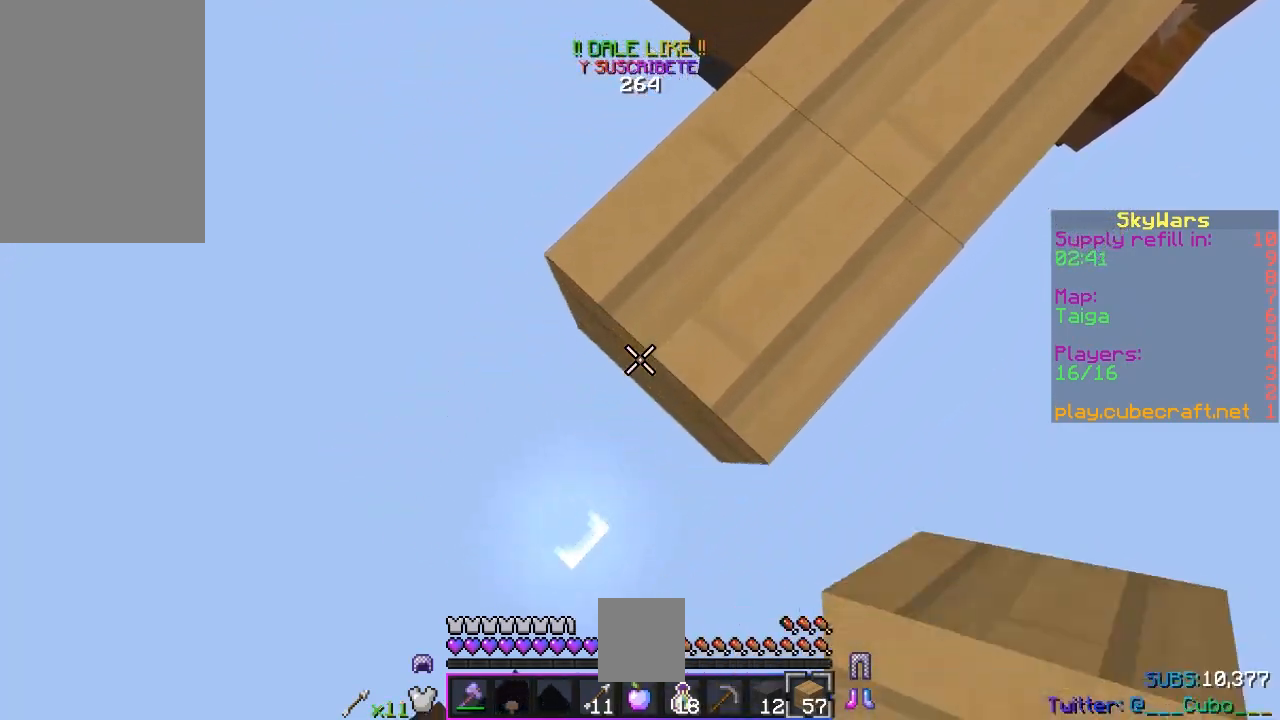
{"keys": ["a", "s"], "mouse": ["right"], "events": []}
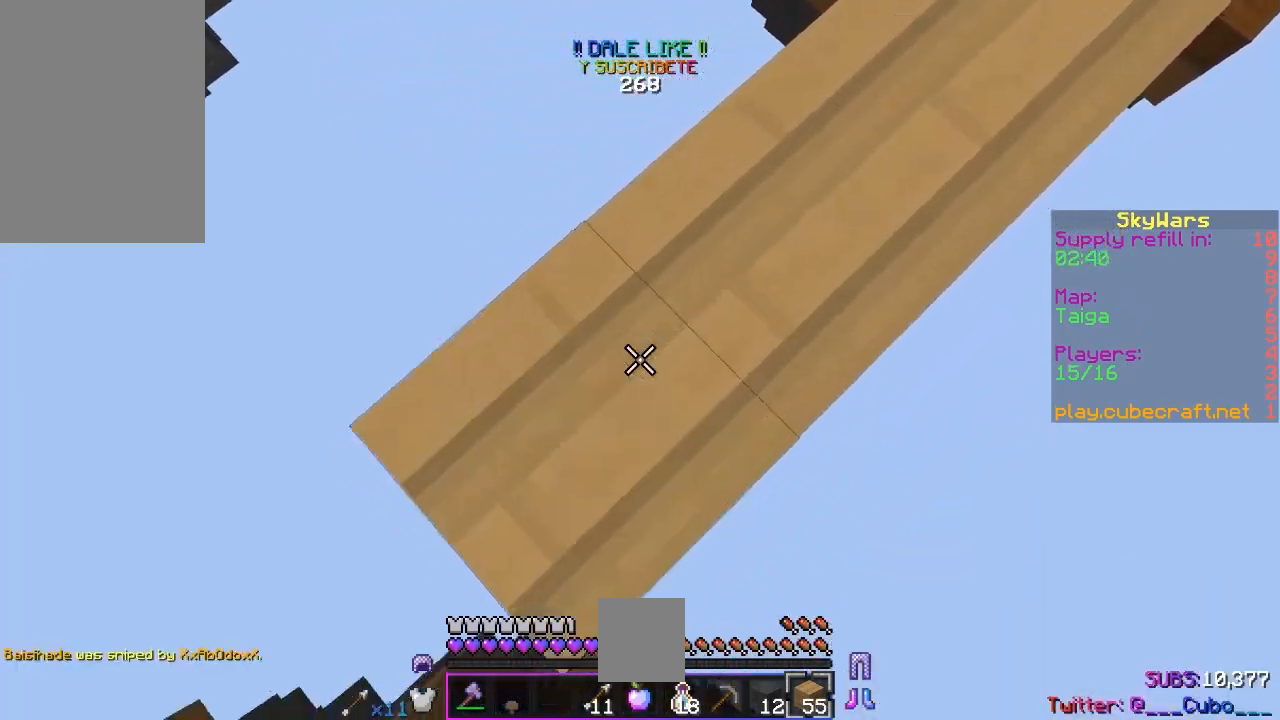
{"keys": ["w"], "mouse": [], "events": [[50, "a", "up"], [67, "mouse_right", "up"], [83, "s", "up"], [350, "w", "down"]]}
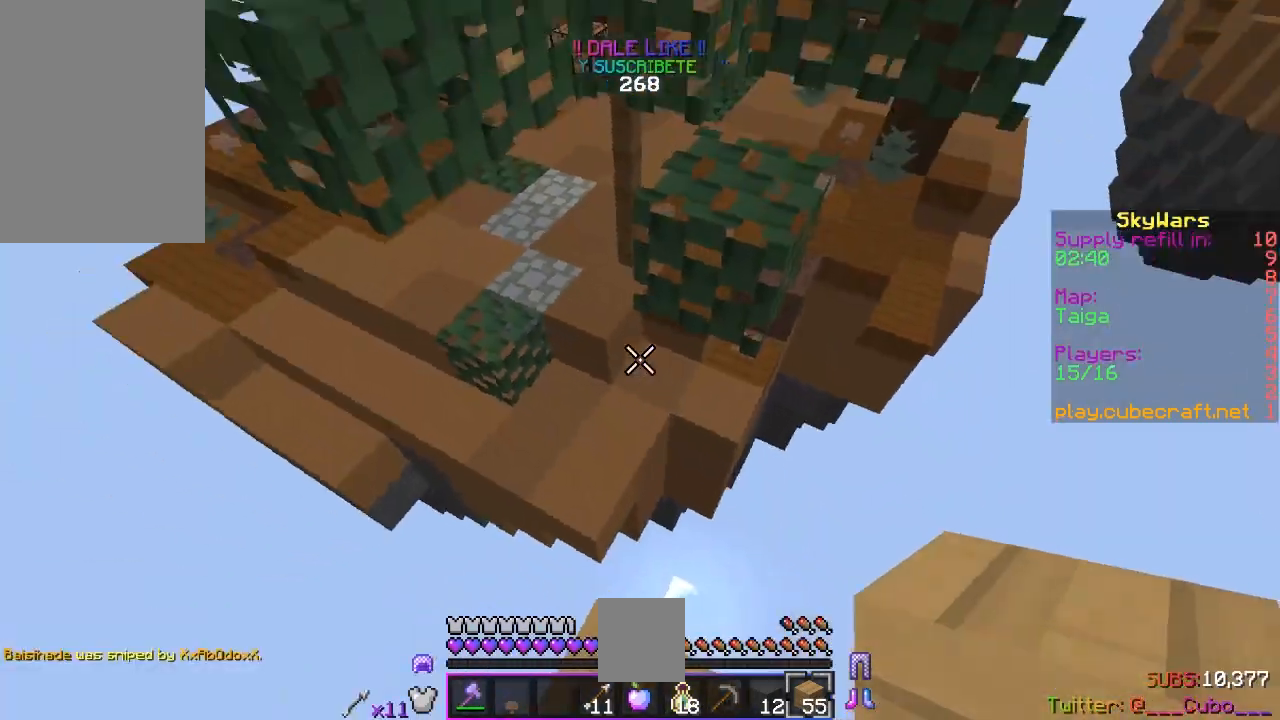
{"keys": ["a", "w"], "mouse": [], "events": [[17, "space", "down"], [267, "space", "up"], [400, "a", "down"]]}
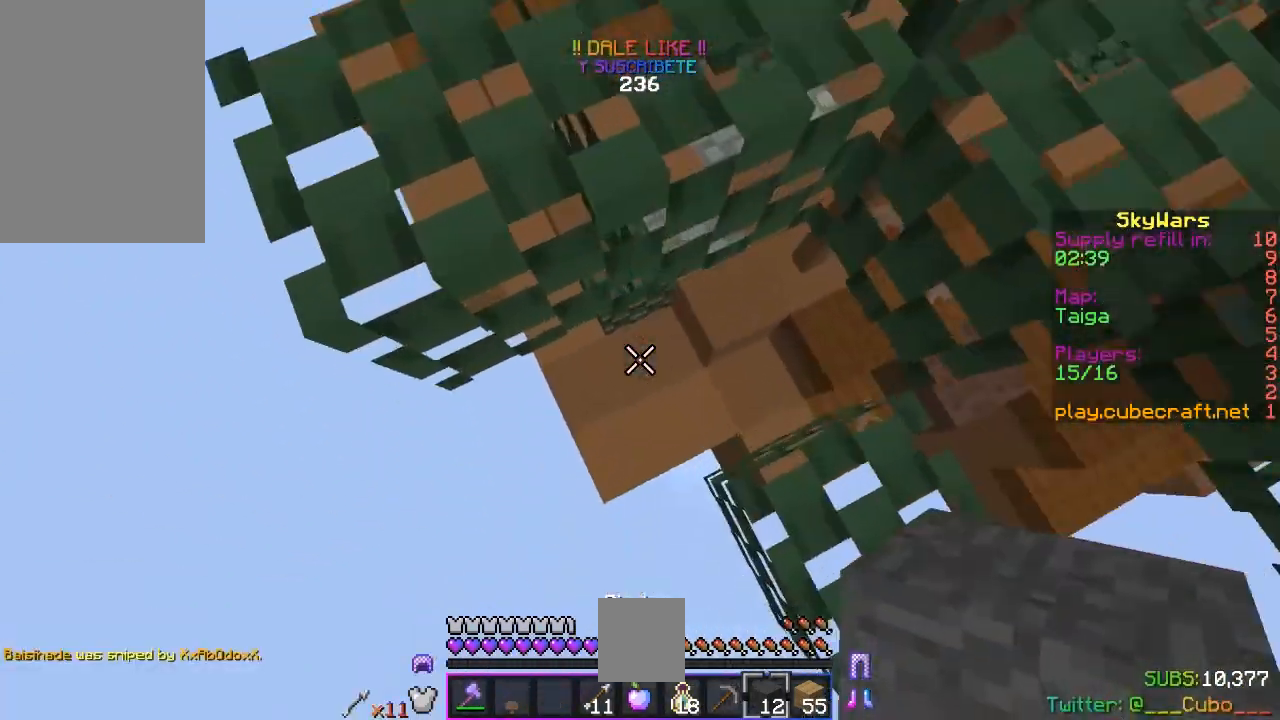
{"keys": ["a", "w"], "mouse": [], "events": [[200, "mouse_right", "down"], [217, "a", "up"], [417, "a", "down"], [433, "mouse_right", "up"]]}
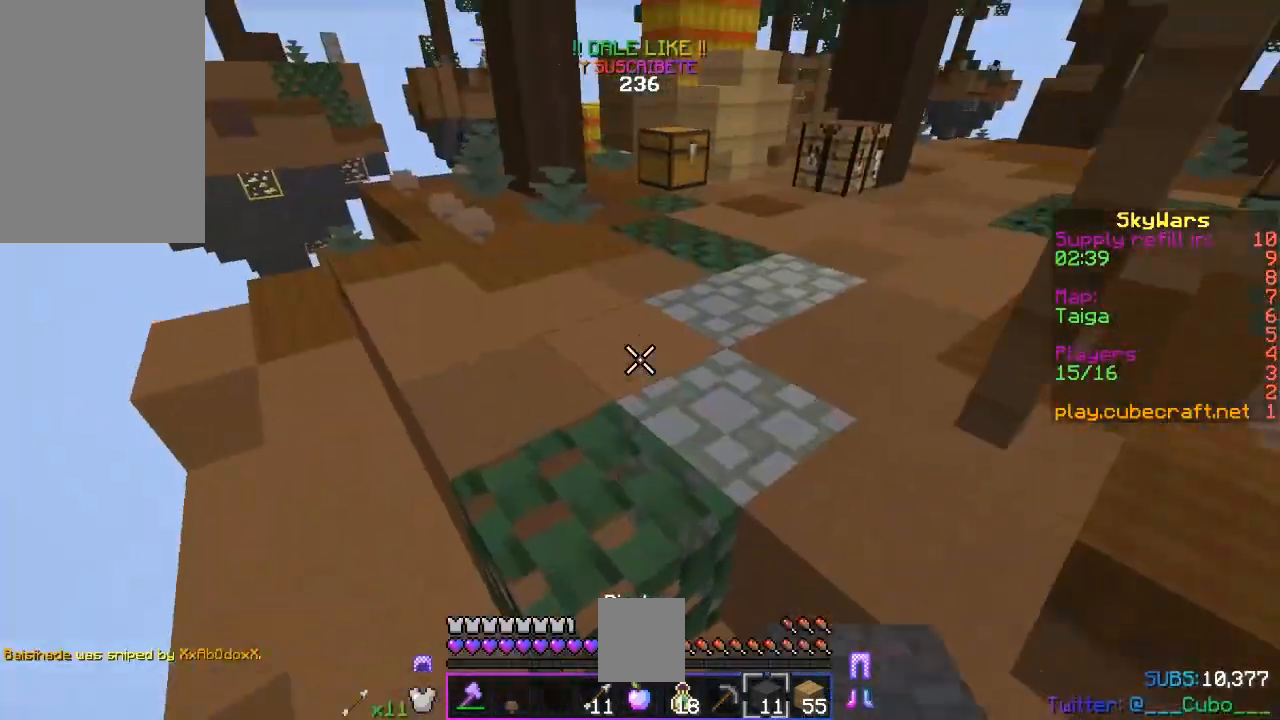
{"keys": ["space", "w"], "mouse": [], "events": [[133, "a", "up"], [217, "space", "down"]]}
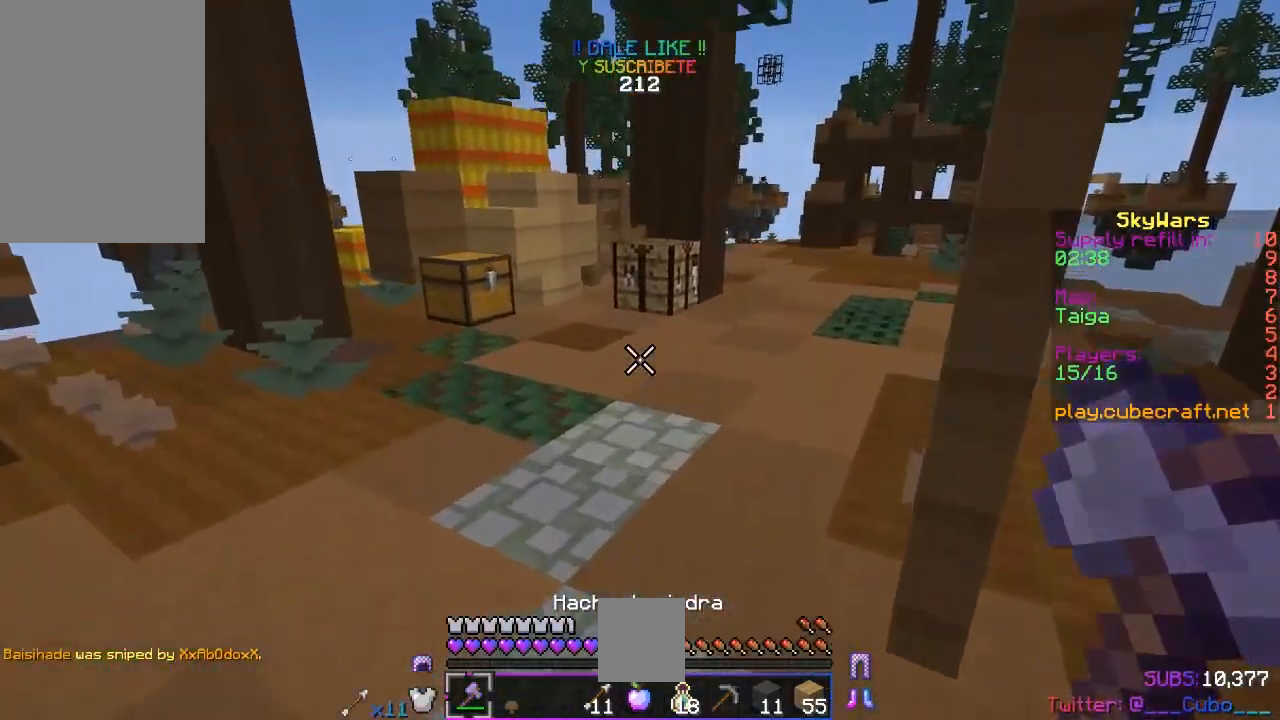
{"keys": ["w"], "mouse": [], "events": [[217, "space", "up"]]}
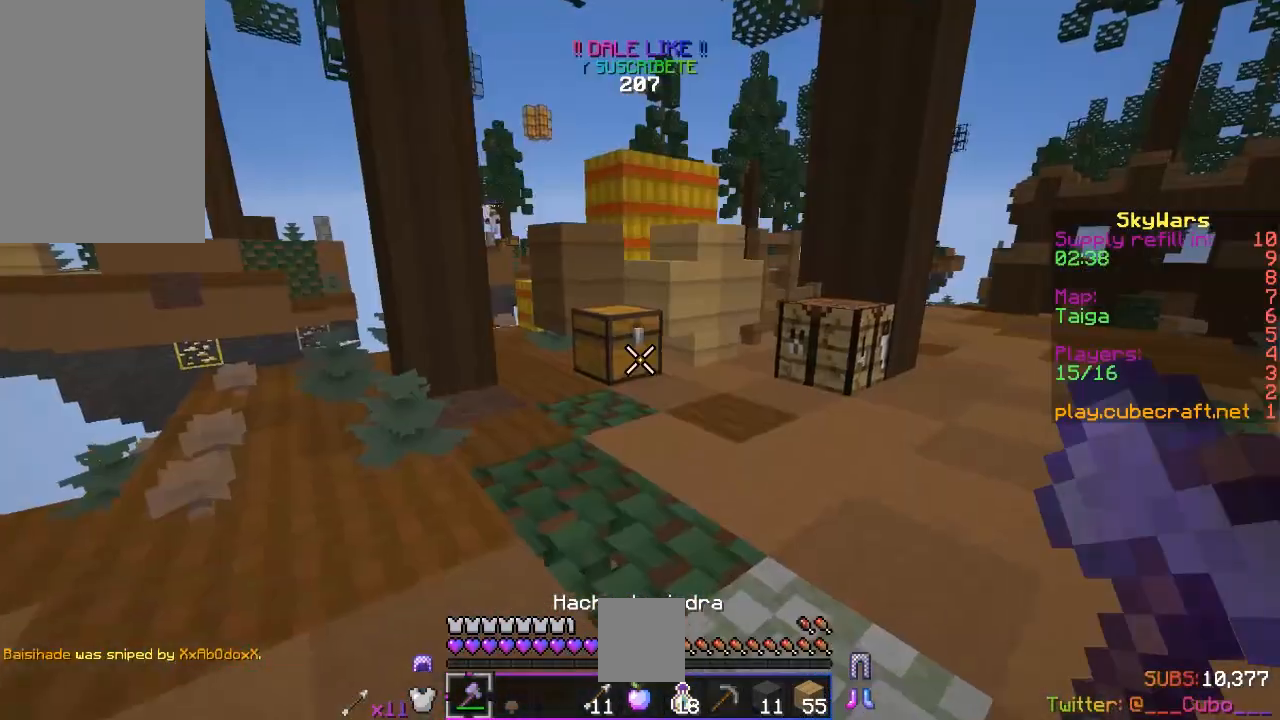
{"keys": ["w"], "mouse": ["right"], "events": [[350, "mouse_right", "down"]]}